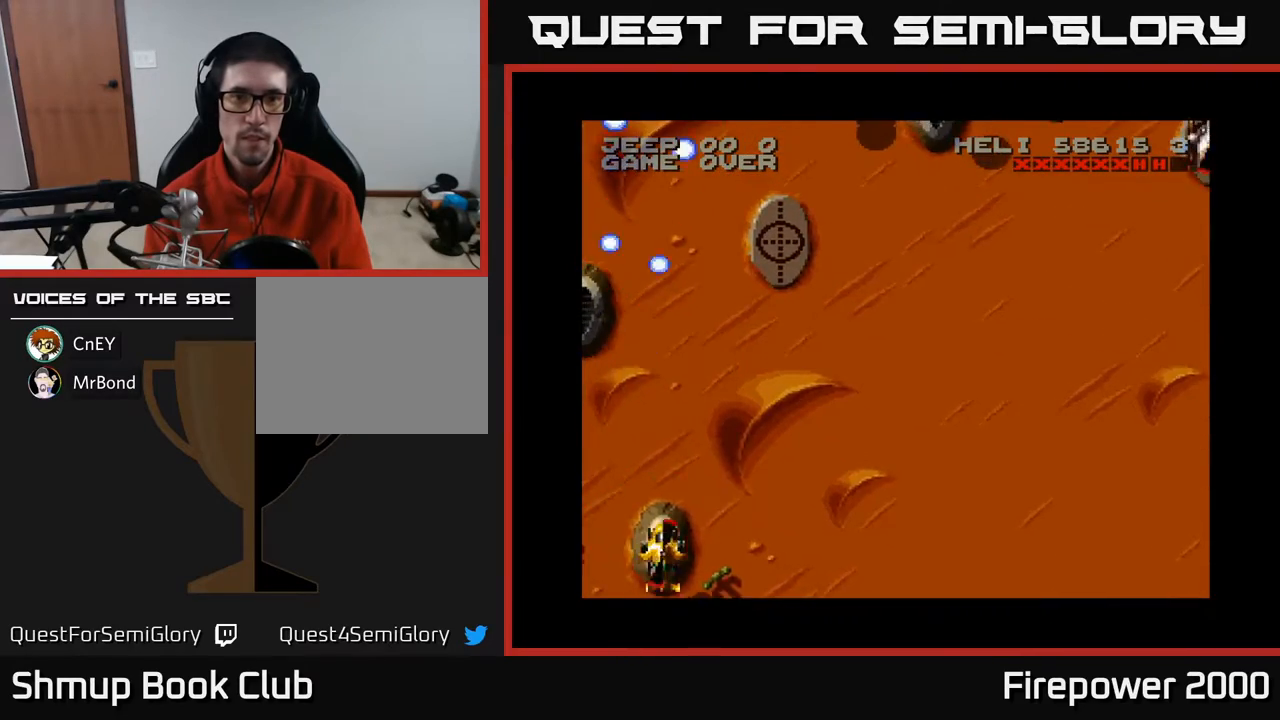
Gameplay with a controller (Xbox layout); each line is a JSON object with the inputs held at the frame after it. "events" lists button and stick changes between this image and that frame as [ms after this image, input, new state], when the widget could be followed in between. Not read: left_stick right_stick.
{"buttons": ["A", "DPAD_RIGHT"], "events": []}
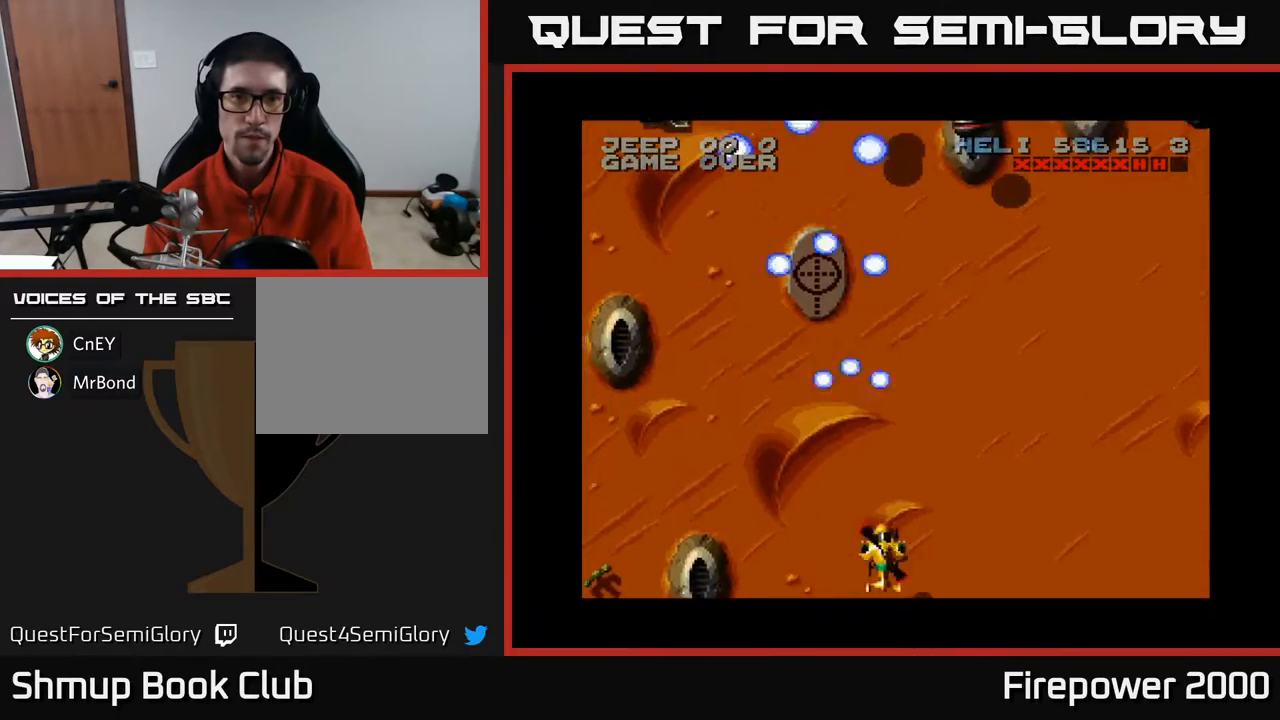
{"buttons": ["A", "DPAD_UP"], "events": [[50, "DPAD_UP", "down"], [83, "DPAD_RIGHT", "up"]]}
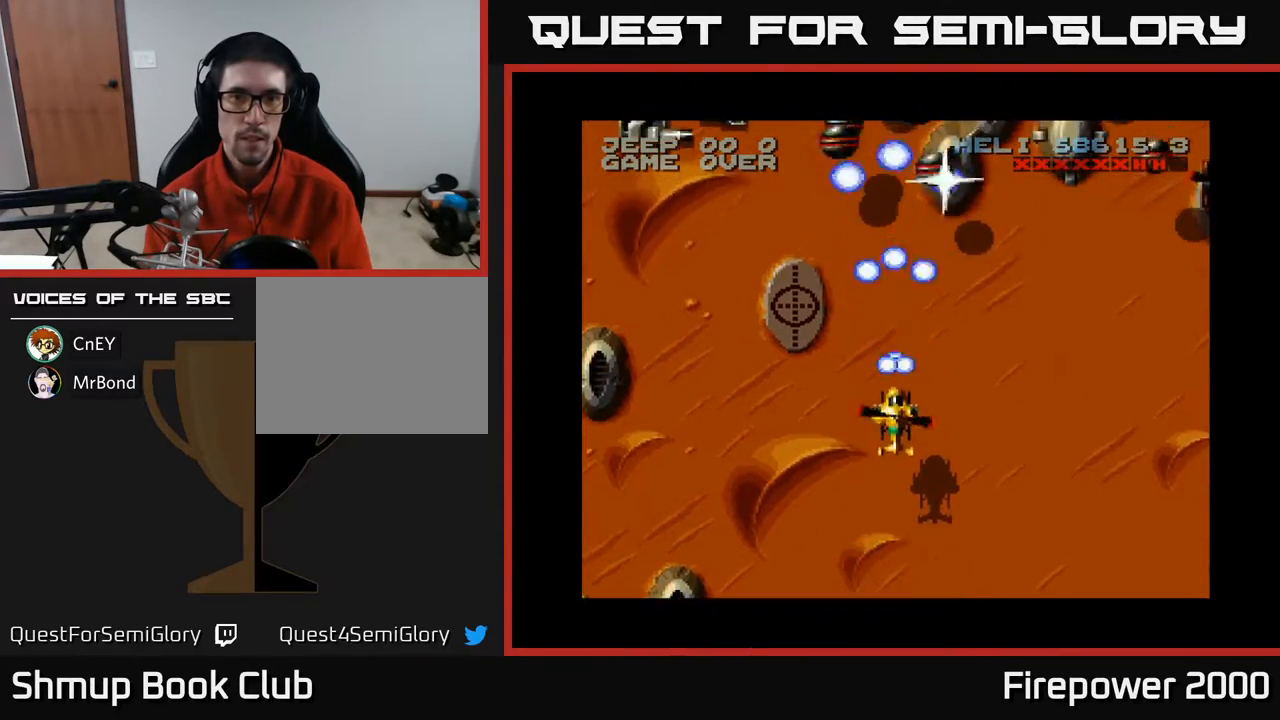
{"buttons": ["A", "DPAD_DOWN", "DPAD_LEFT"], "events": [[400, "DPAD_LEFT", "down"], [417, "DPAD_UP", "up"], [483, "DPAD_DOWN", "down"]]}
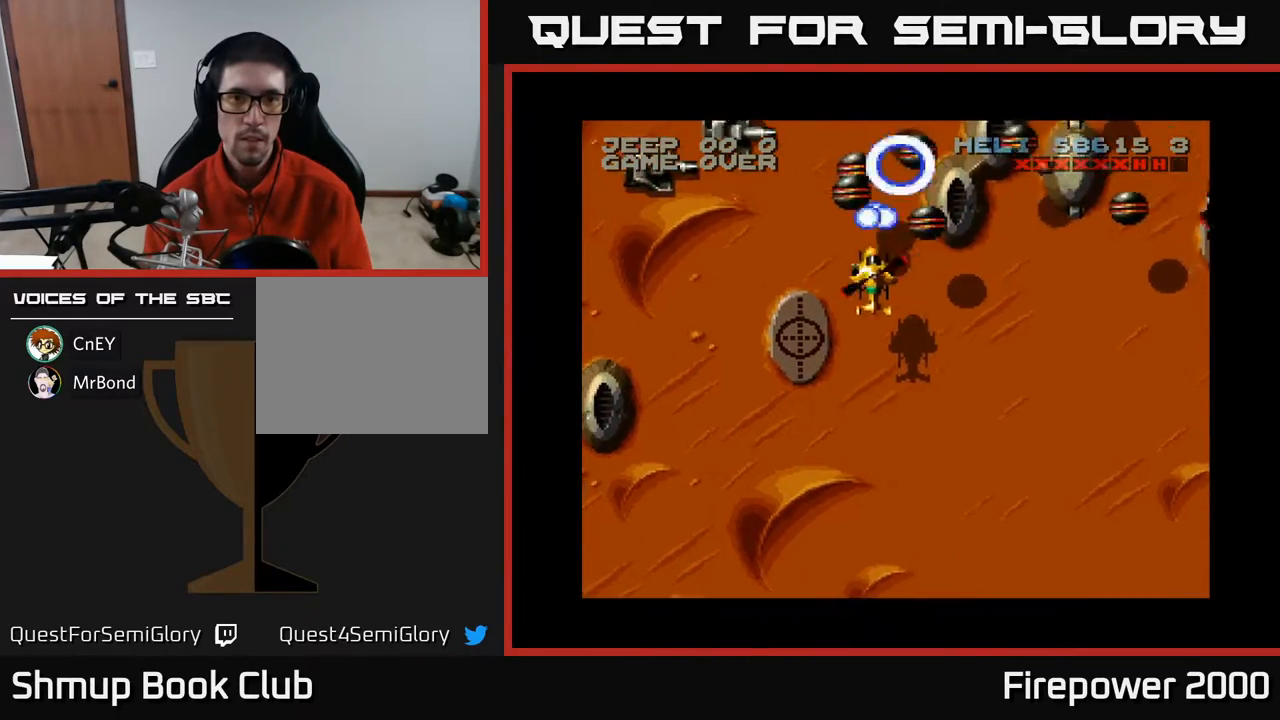
{"buttons": ["A"], "events": [[33, "DPAD_LEFT", "up"], [133, "DPAD_RIGHT", "down"], [167, "DPAD_DOWN", "up"], [233, "DPAD_RIGHT", "up"], [367, "DPAD_RIGHT", "down"], [433, "DPAD_RIGHT", "up"]]}
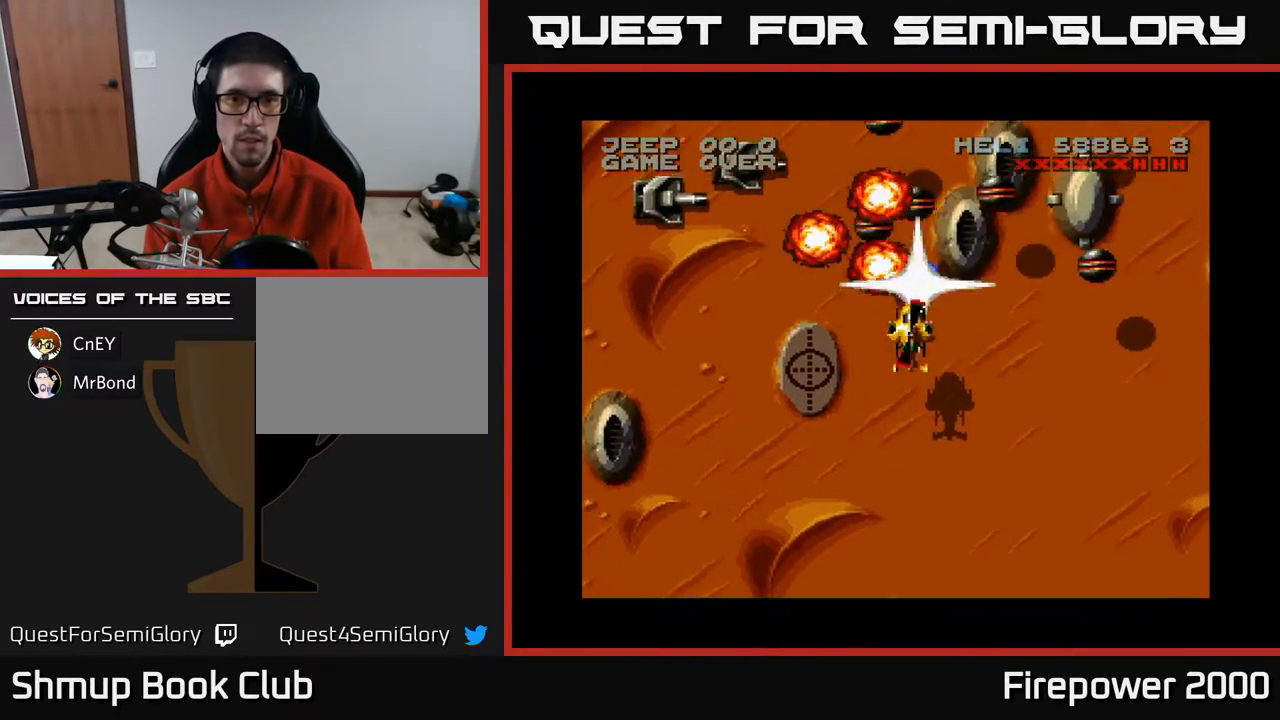
{"buttons": ["A", "DPAD_DOWN"], "events": [[17, "DPAD_DOWN", "down"], [200, "DPAD_DOWN", "up"], [267, "DPAD_DOWN", "down"], [383, "DPAD_DOWN", "up"], [500, "DPAD_DOWN", "down"]]}
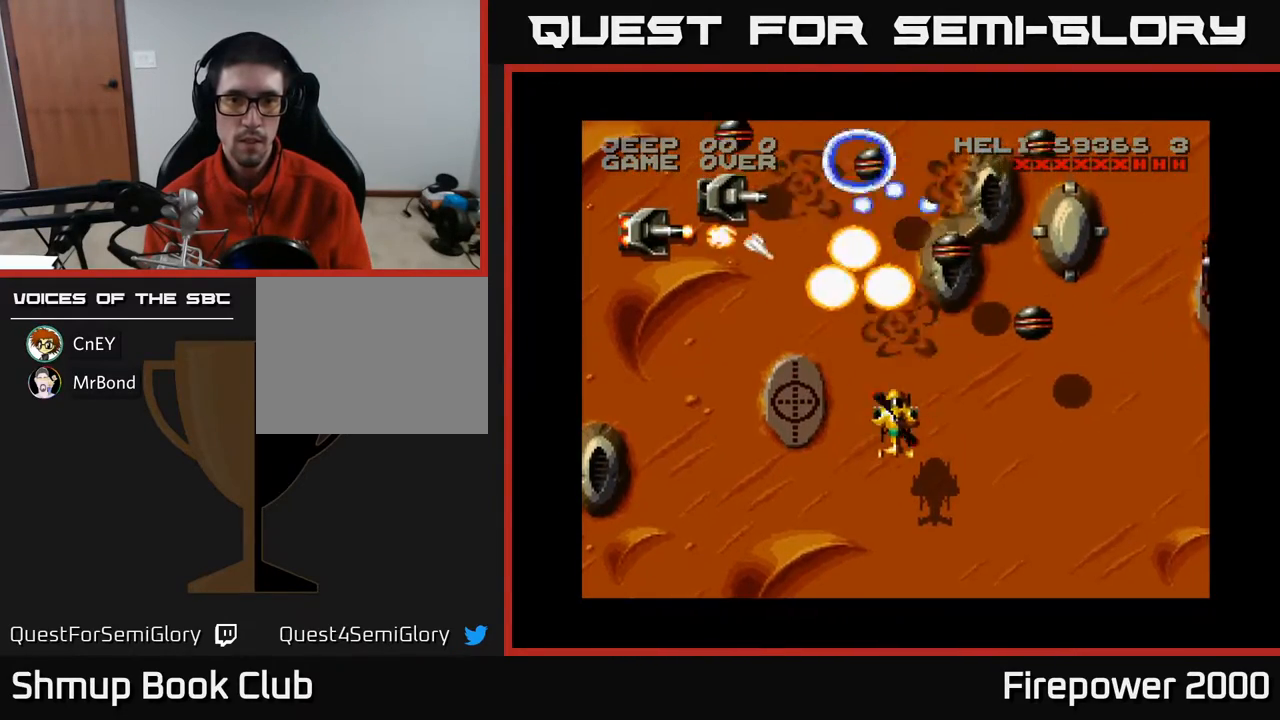
{"buttons": ["A"], "events": [[100, "DPAD_DOWN", "up"], [217, "DPAD_RIGHT", "down"], [267, "DPAD_DOWN", "down"], [267, "DPAD_RIGHT", "up"], [400, "DPAD_DOWN", "up"]]}
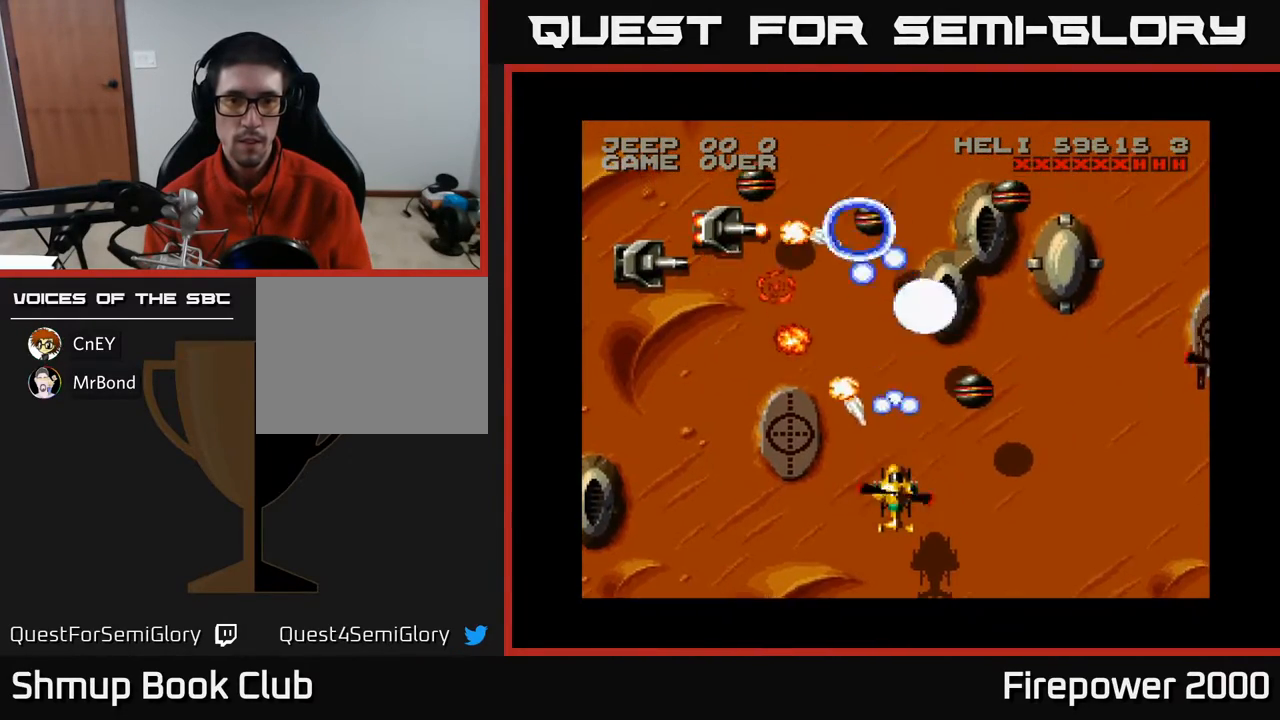
{"buttons": ["A", "DPAD_UP"], "events": [[33, "DPAD_DOWN", "down"], [167, "DPAD_LEFT", "down"], [200, "DPAD_DOWN", "up"], [200, "X", "down"], [300, "X", "up"], [433, "DPAD_UP", "down"], [500, "DPAD_LEFT", "up"]]}
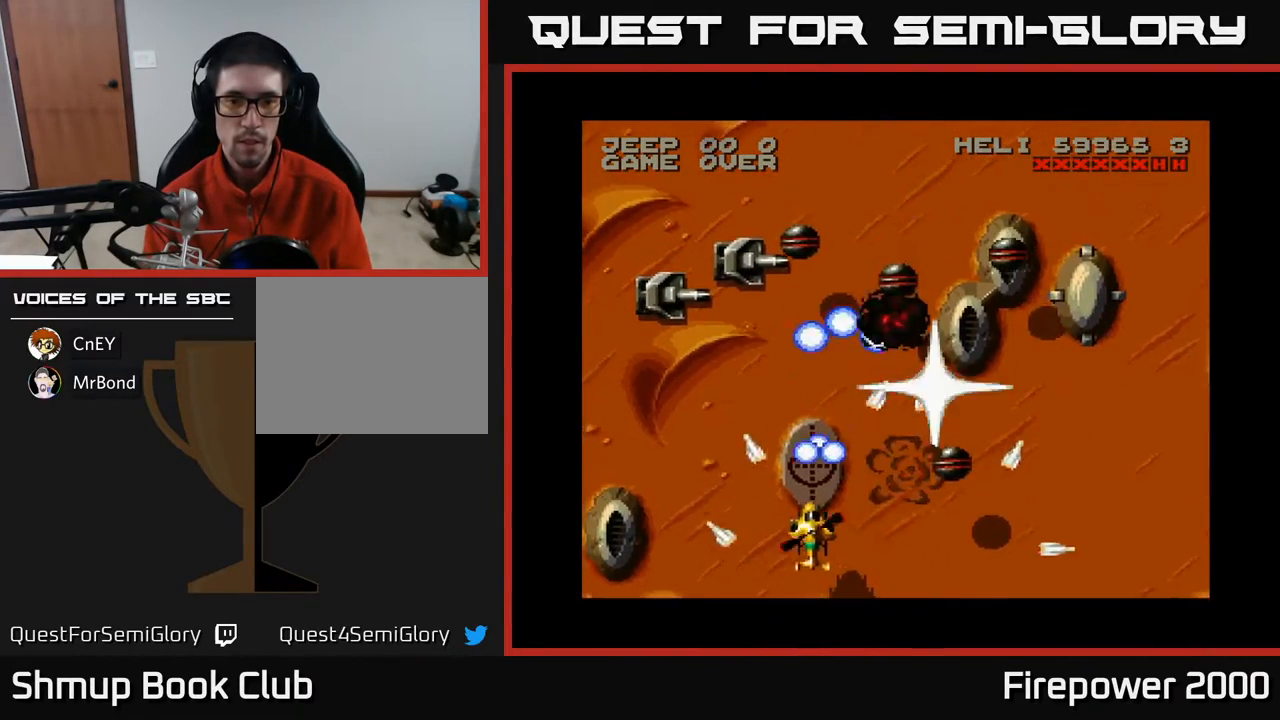
{"buttons": ["A", "DPAD_UP", "DPAD_LEFT"], "events": [[50, "DPAD_LEFT", "down"], [150, "DPAD_UP", "up"], [217, "DPAD_DOWN", "down"], [267, "DPAD_LEFT", "up"], [383, "DPAD_DOWN", "up"], [383, "DPAD_LEFT", "down"], [433, "DPAD_UP", "down"]]}
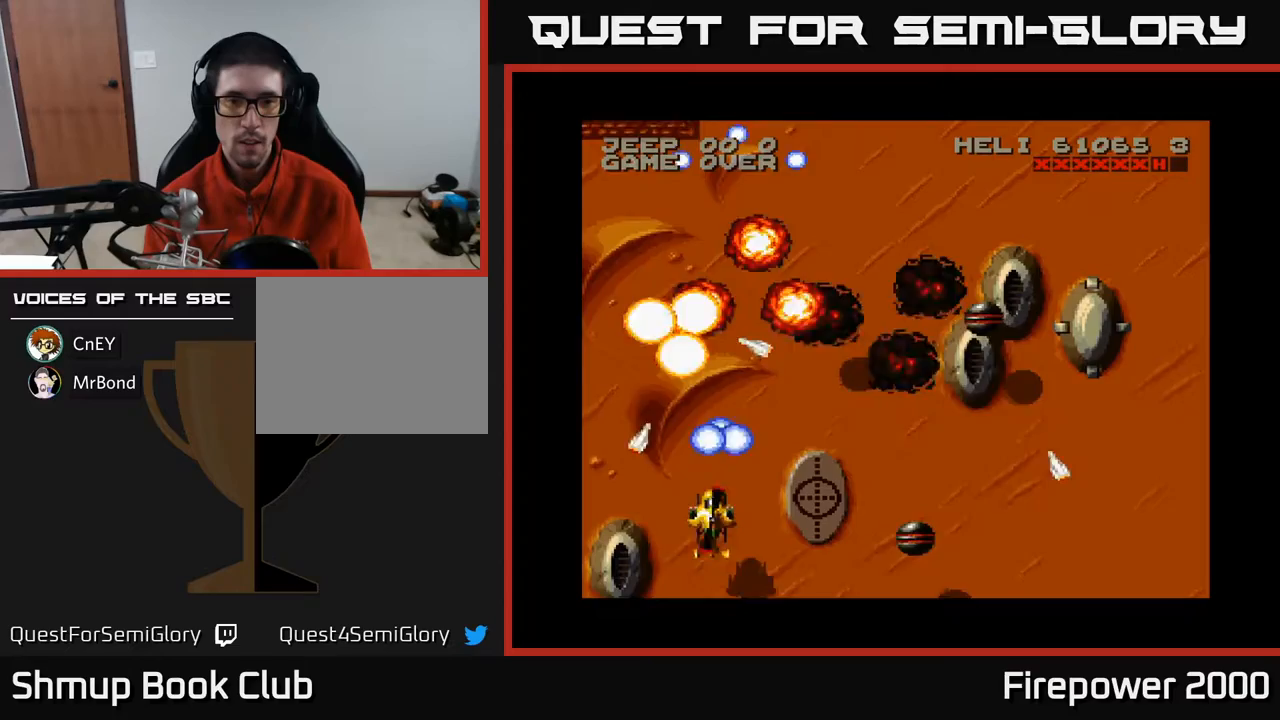
{"buttons": ["A", "DPAD_RIGHT"], "events": [[67, "DPAD_LEFT", "up"], [100, "DPAD_RIGHT", "down"], [167, "DPAD_UP", "up"], [233, "DPAD_RIGHT", "up"], [250, "DPAD_DOWN", "down"], [250, "DPAD_RIGHT", "down"], [317, "DPAD_DOWN", "up"], [367, "DPAD_UP", "down"], [483, "DPAD_UP", "up"]]}
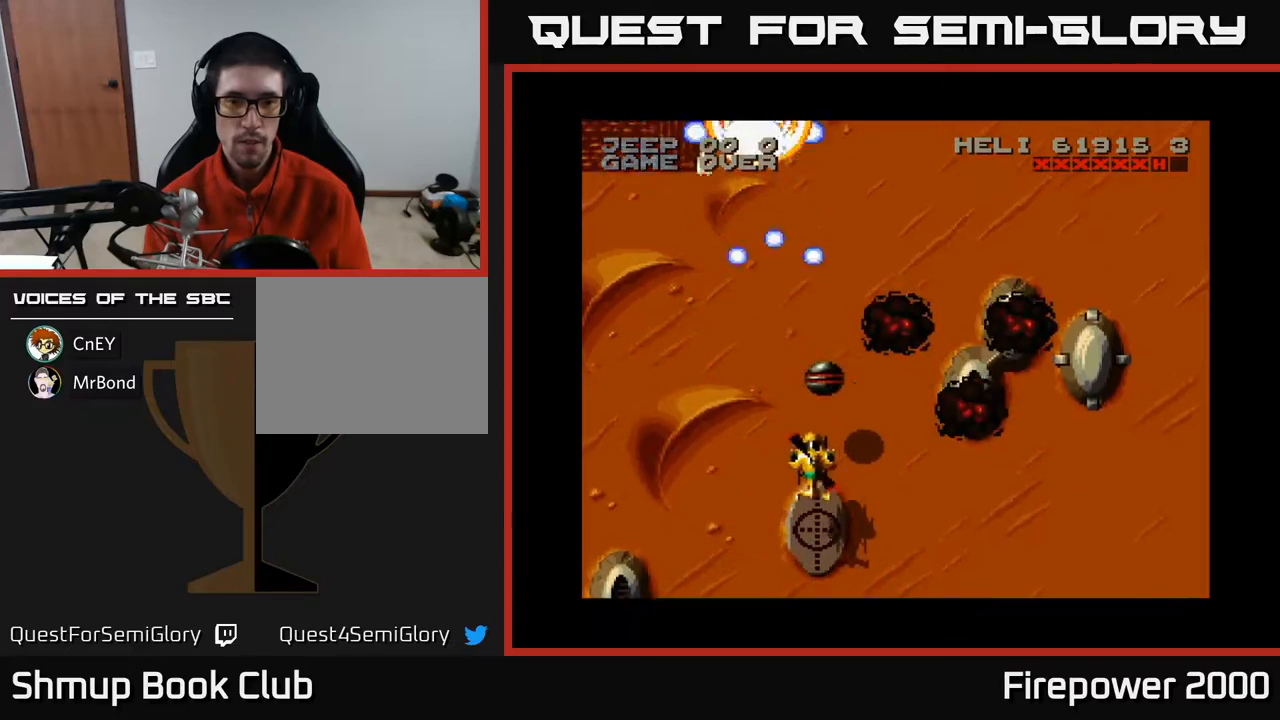
{"buttons": ["A", "DPAD_DOWN", "DPAD_LEFT"], "events": [[33, "DPAD_DOWN", "down"], [117, "DPAD_RIGHT", "up"], [233, "DPAD_LEFT", "down"], [300, "DPAD_LEFT", "up"], [333, "DPAD_RIGHT", "down"], [383, "DPAD_DOWN", "up"], [433, "DPAD_RIGHT", "up"], [483, "DPAD_DOWN", "down"], [483, "DPAD_LEFT", "down"]]}
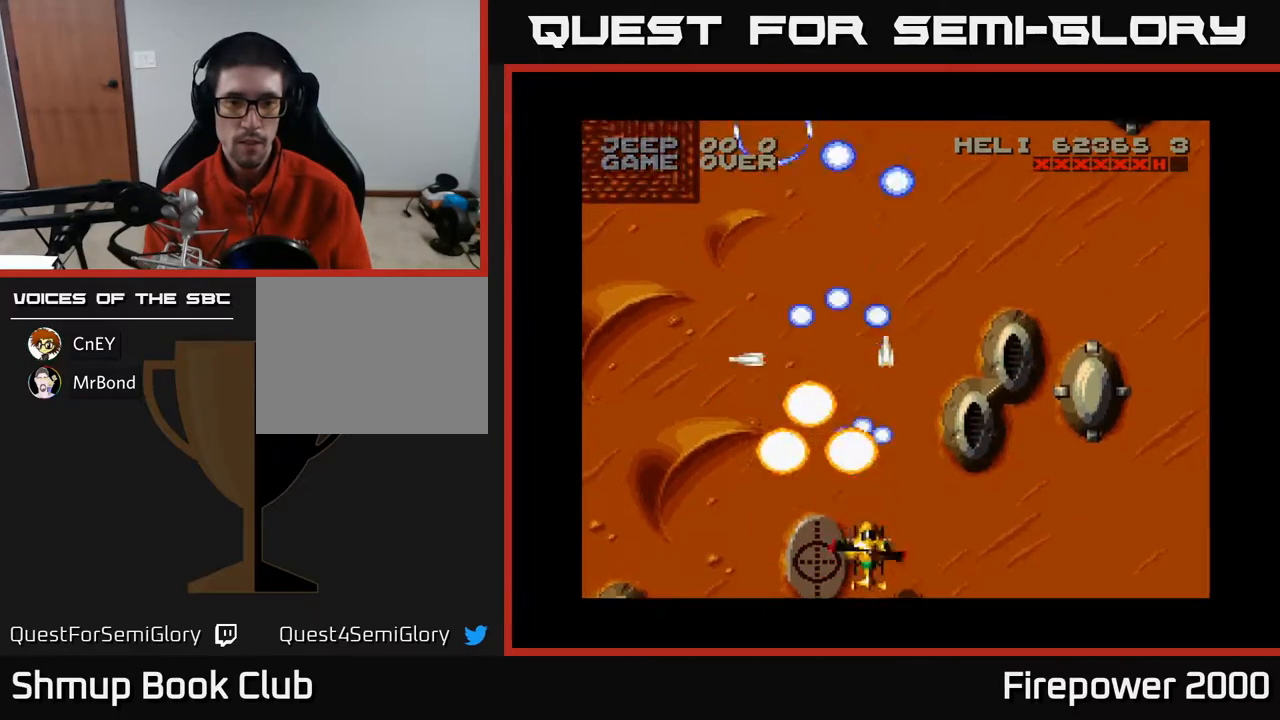
{"buttons": ["A", "DPAD_RIGHT"], "events": [[33, "DPAD_DOWN", "up"], [83, "DPAD_DOWN", "down"], [100, "DPAD_LEFT", "up"], [117, "DPAD_RIGHT", "down"], [133, "DPAD_DOWN", "up"]]}
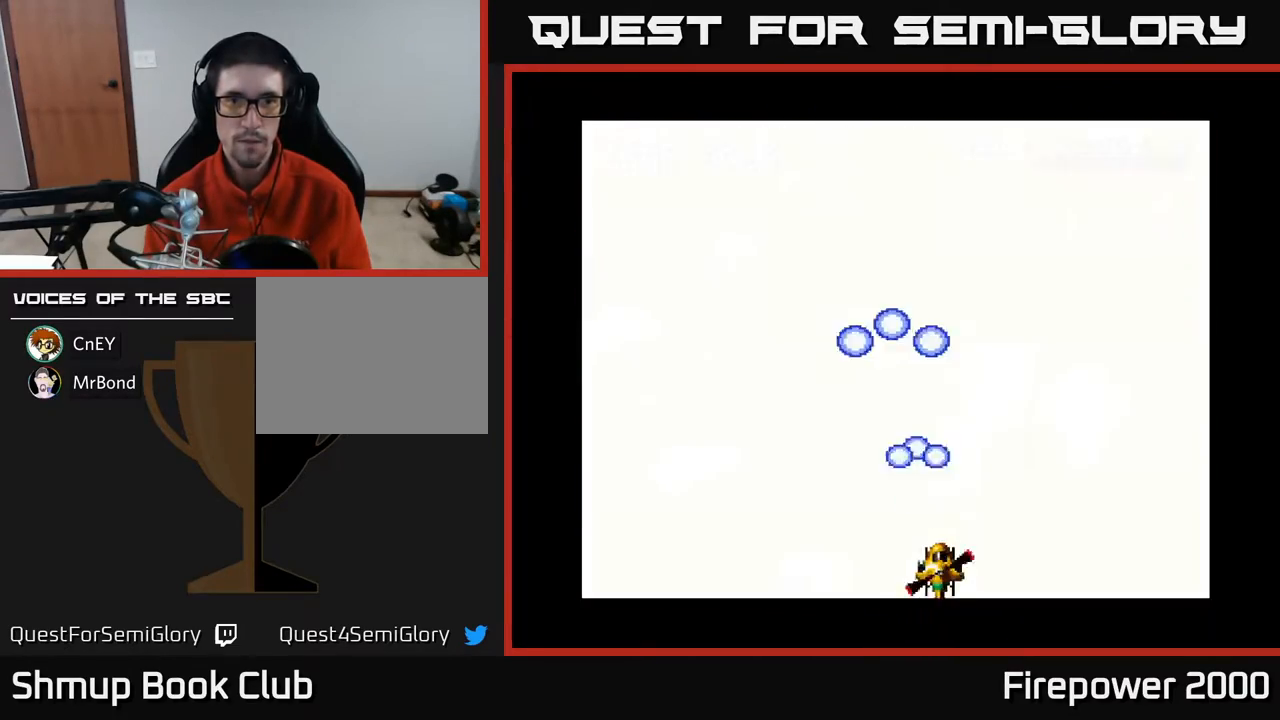
{"buttons": ["A", "DPAD_RIGHT"], "events": []}
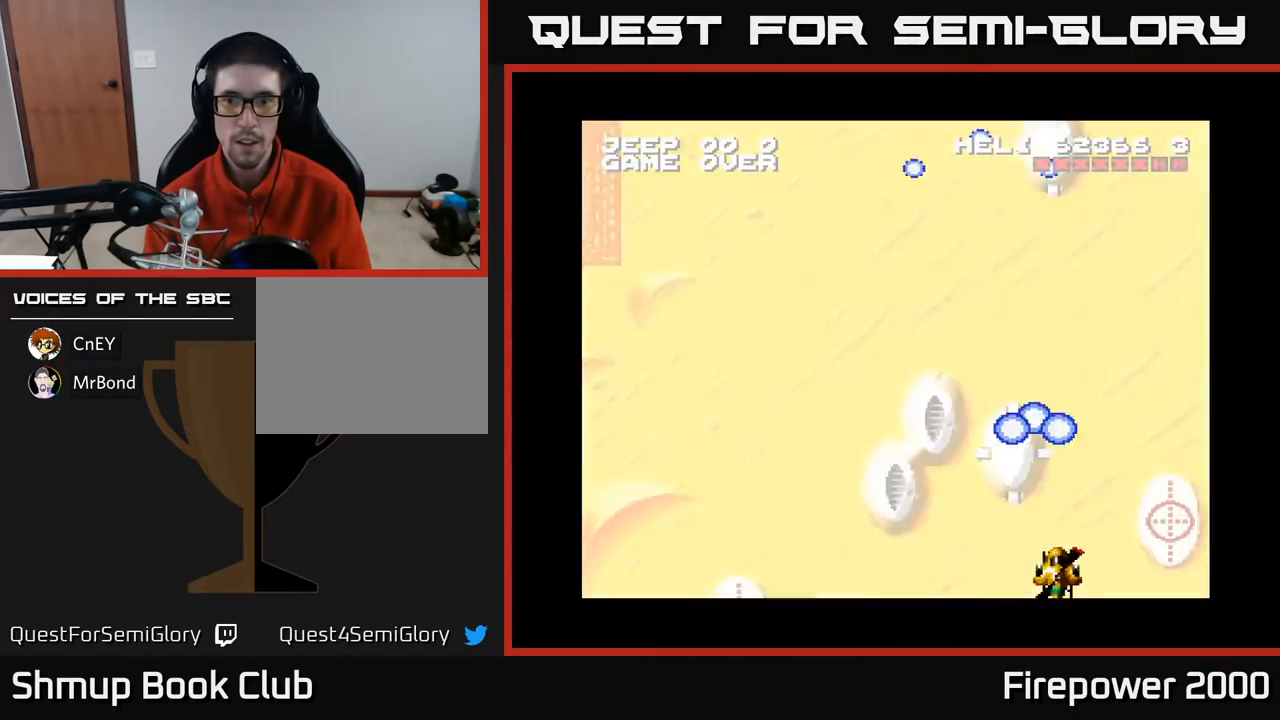
{"buttons": ["A", "DPAD_RIGHT"], "events": [[267, "DPAD_DOWN", "down"], [450, "DPAD_DOWN", "up"]]}
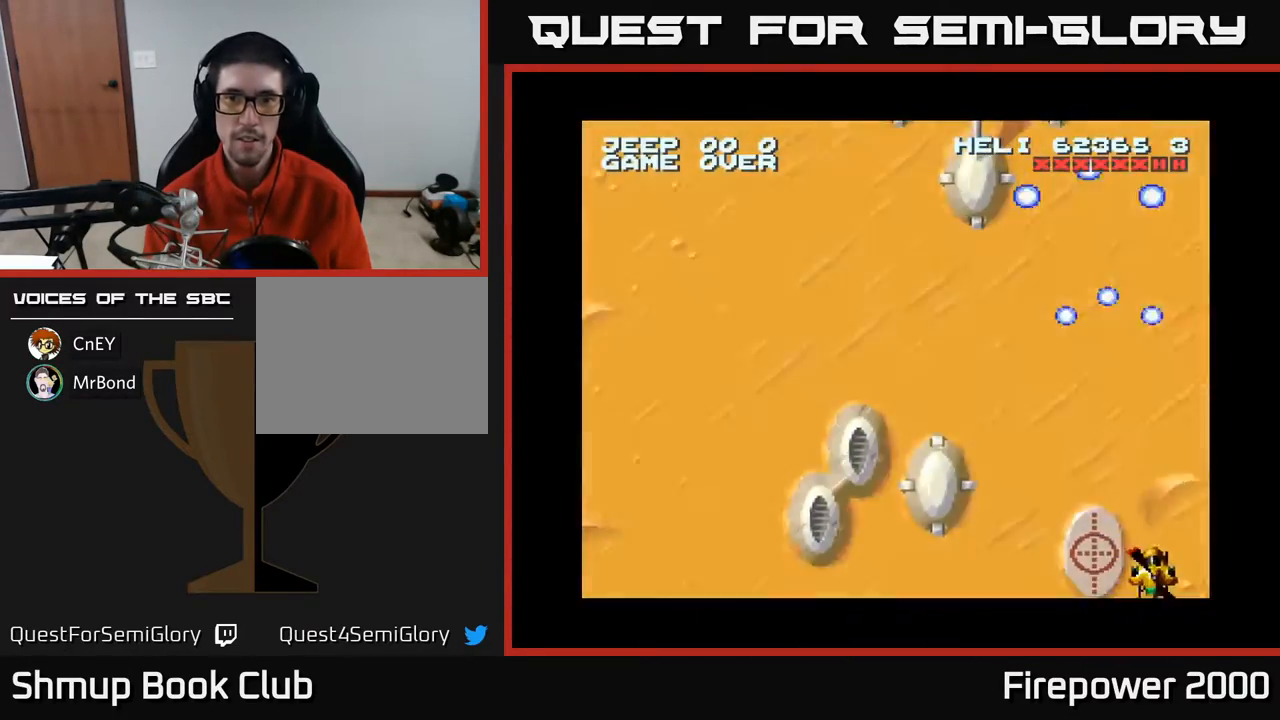
{"buttons": ["A", "DPAD_LEFT"], "events": [[200, "DPAD_DOWN", "down"], [250, "DPAD_RIGHT", "up"], [383, "DPAD_DOWN", "up"], [383, "DPAD_LEFT", "down"]]}
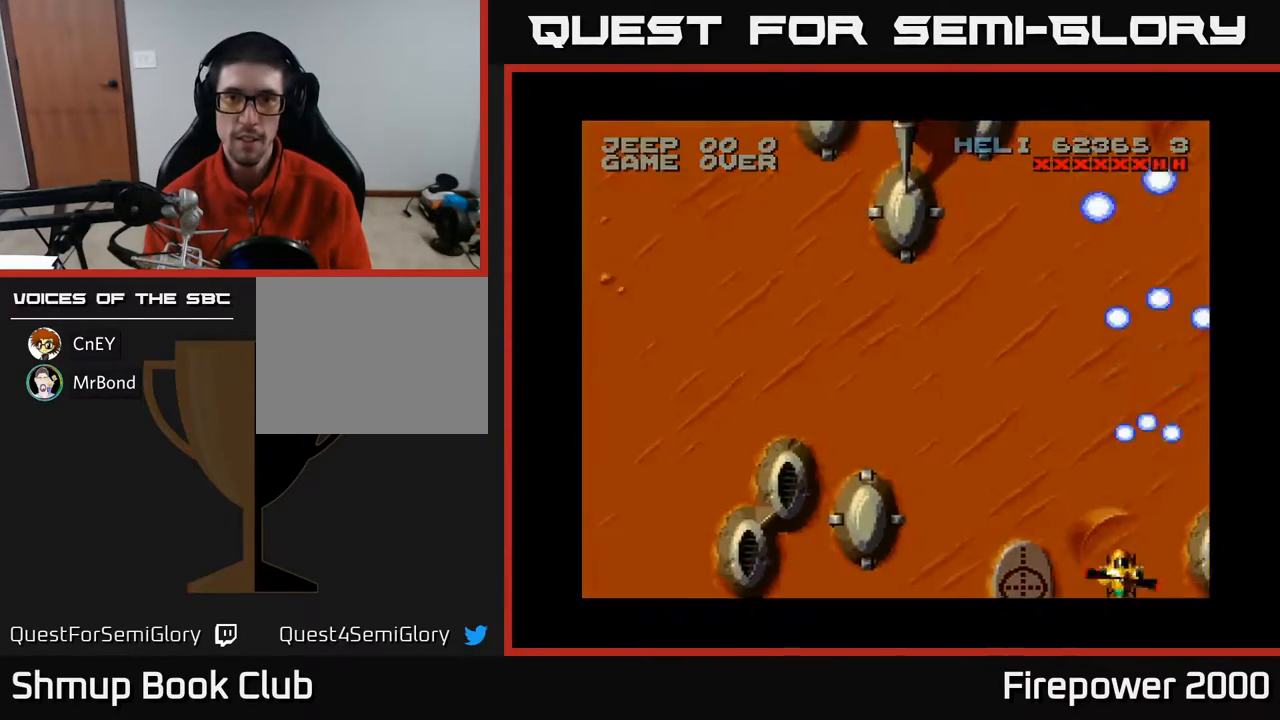
{"buttons": ["A", "DPAD_UP", "DPAD_LEFT"], "events": [[317, "DPAD_UP", "down"]]}
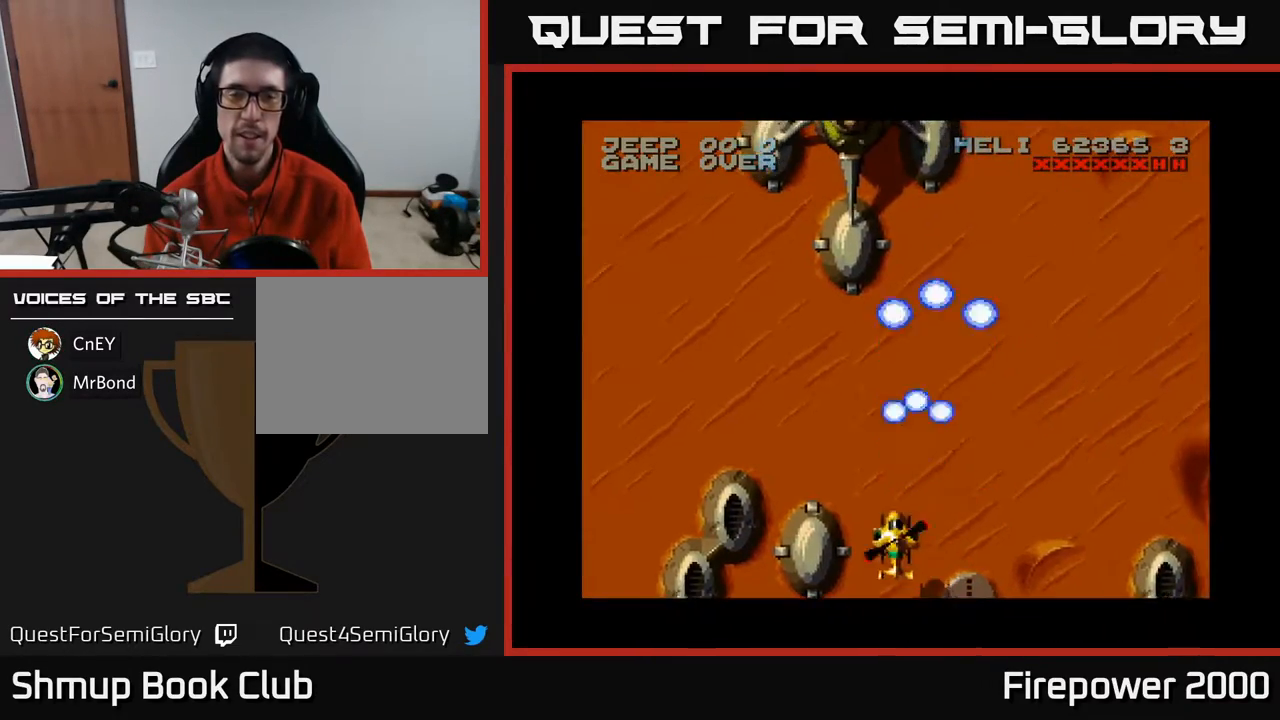
{"buttons": ["A", "DPAD_UP"], "events": [[83, "DPAD_LEFT", "up"]]}
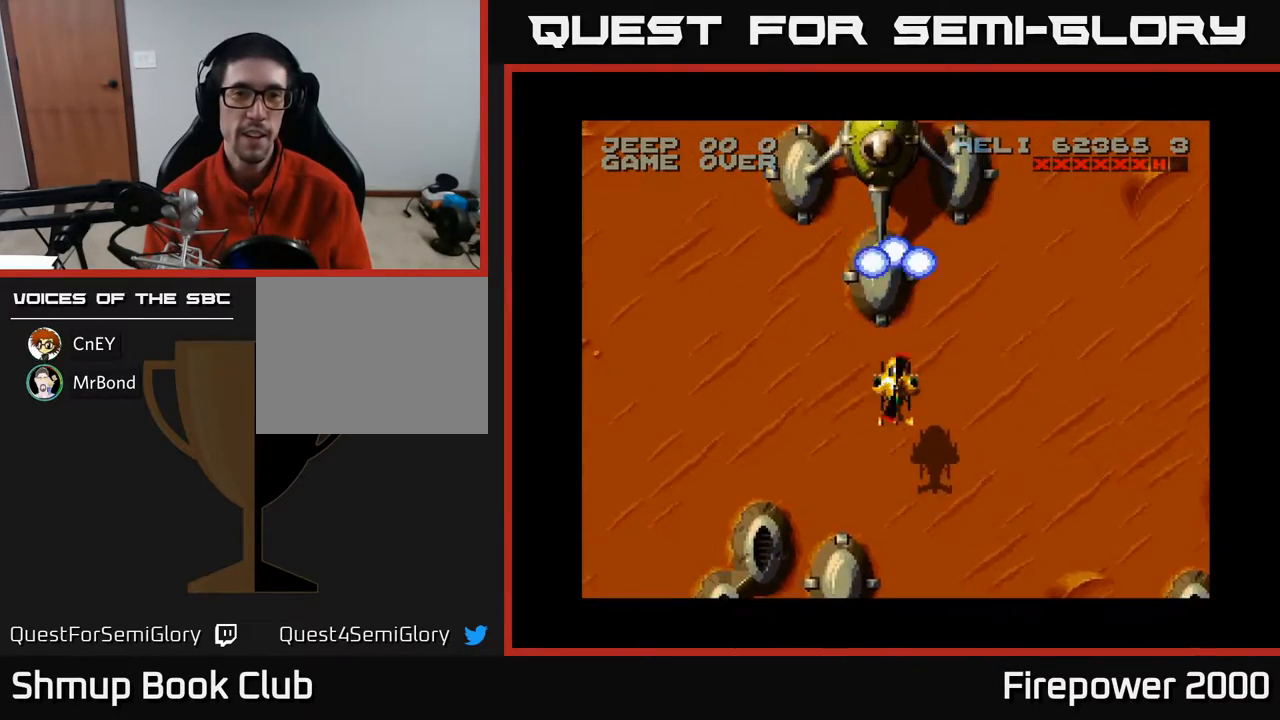
{"buttons": ["A"], "events": [[33, "DPAD_LEFT", "down"], [100, "DPAD_LEFT", "up"], [217, "DPAD_UP", "up"]]}
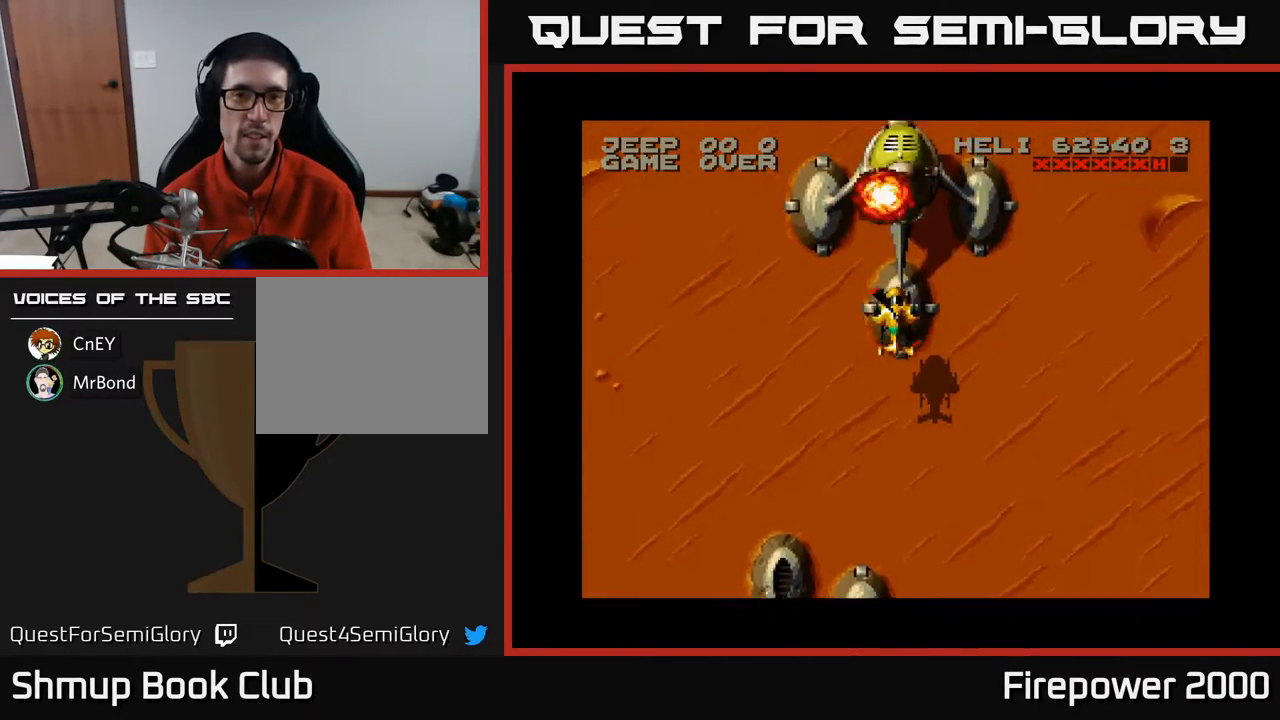
{"buttons": ["A"], "events": []}
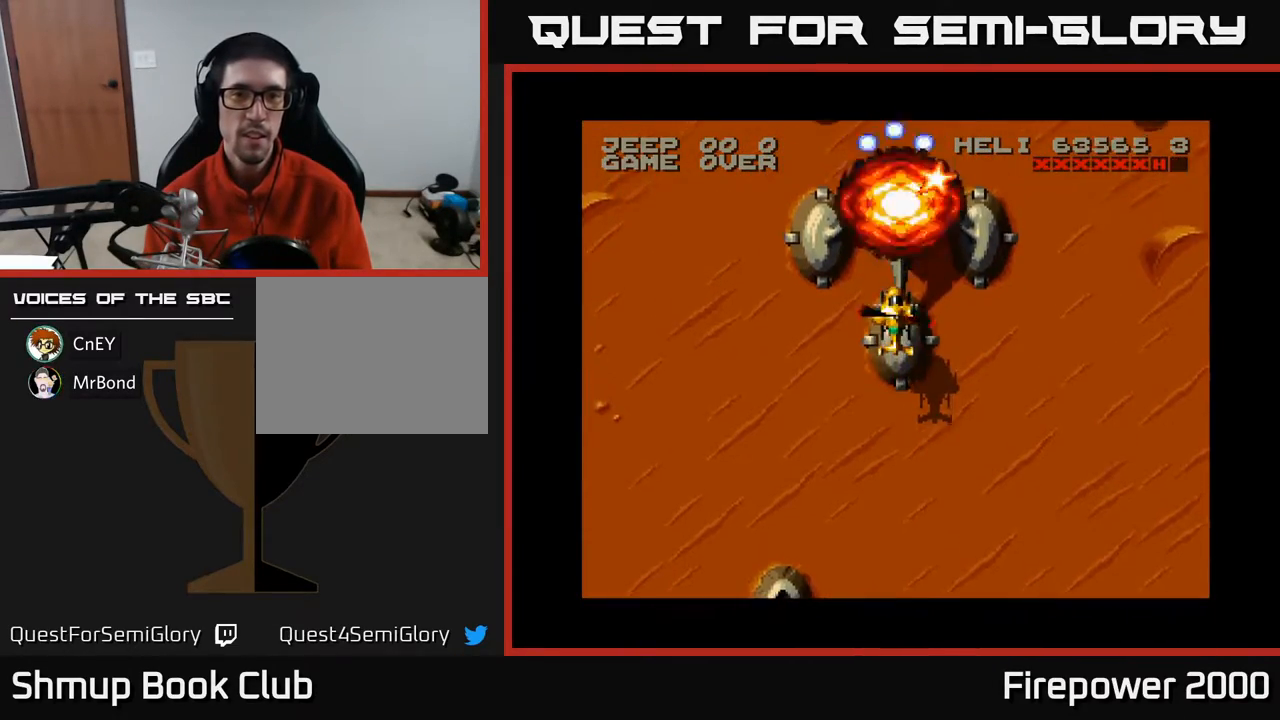
{"buttons": ["A", "DPAD_RIGHT"], "events": [[17, "DPAD_UP", "down"], [167, "DPAD_RIGHT", "down"], [500, "DPAD_UP", "up"]]}
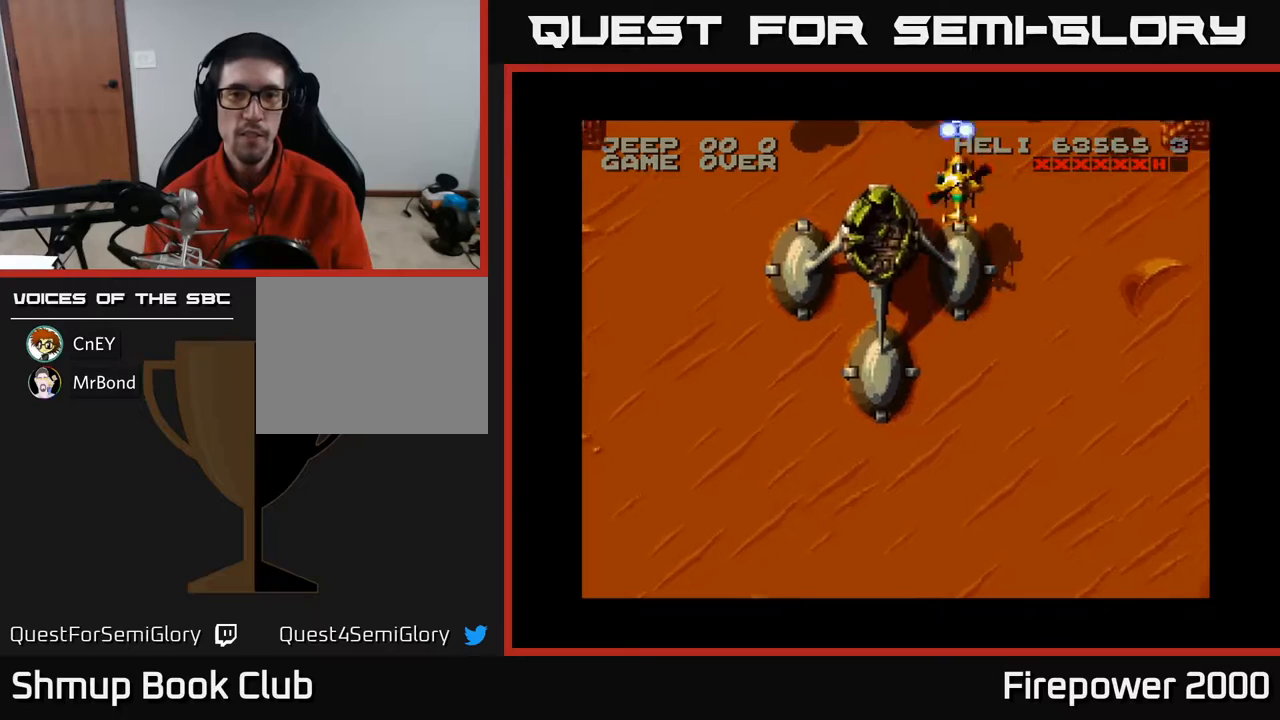
{"buttons": ["A", "DPAD_DOWN", "DPAD_LEFT"], "events": [[67, "DPAD_DOWN", "down"], [200, "DPAD_RIGHT", "up"], [483, "DPAD_LEFT", "down"]]}
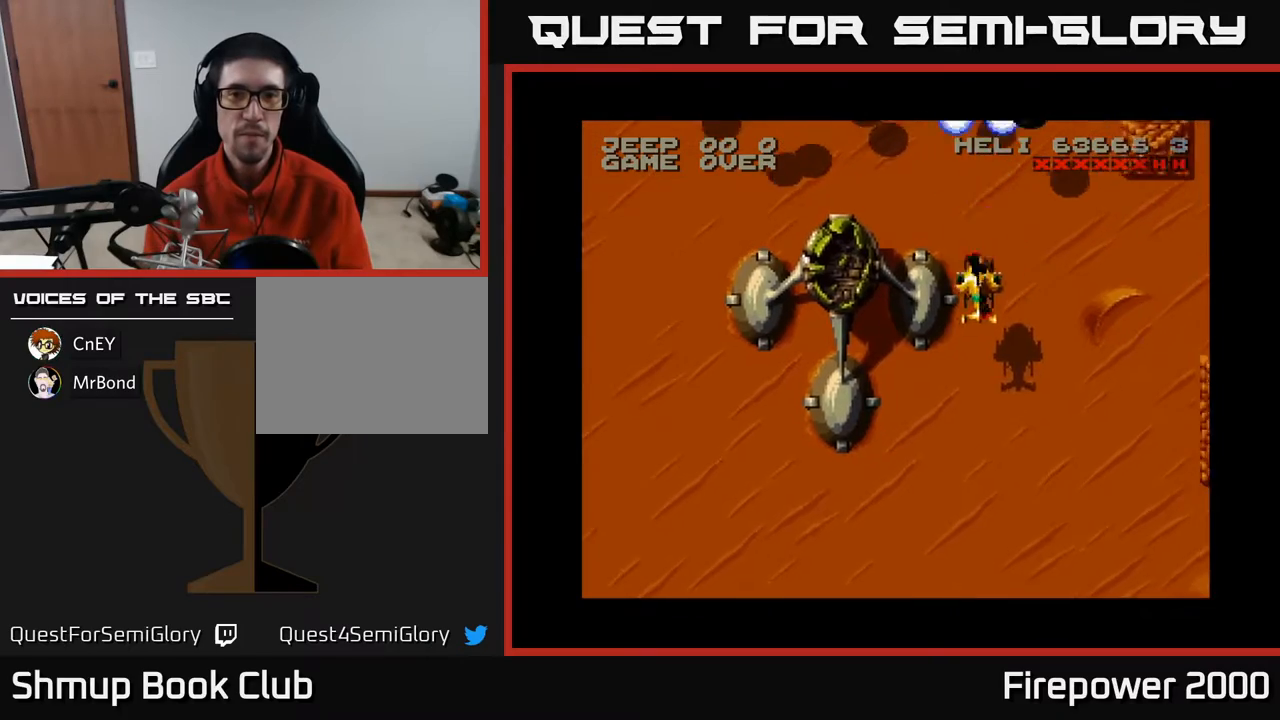
{"buttons": ["A", "DPAD_UP", "DPAD_LEFT"], "events": [[83, "DPAD_DOWN", "up"], [450, "DPAD_UP", "down"]]}
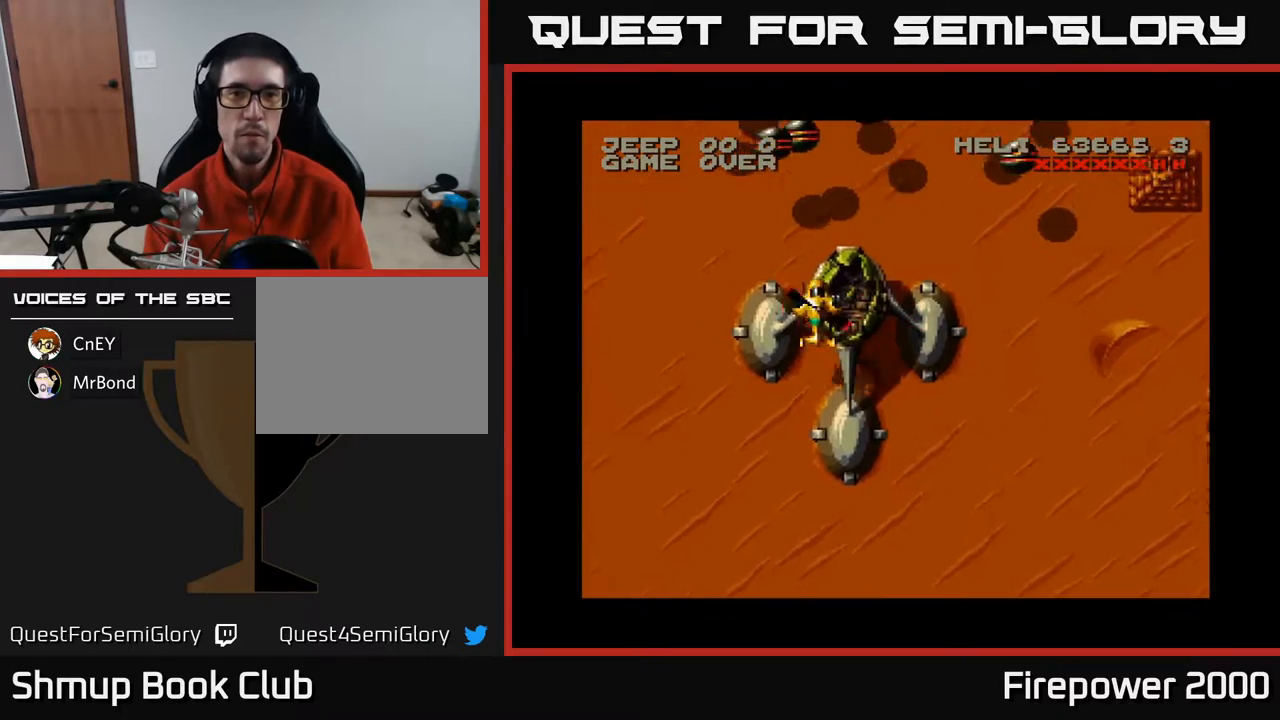
{"buttons": ["A", "DPAD_DOWN", "DPAD_RIGHT"], "events": [[33, "DPAD_LEFT", "up"], [67, "DPAD_UP", "up"], [433, "DPAD_RIGHT", "down"], [500, "DPAD_DOWN", "down"]]}
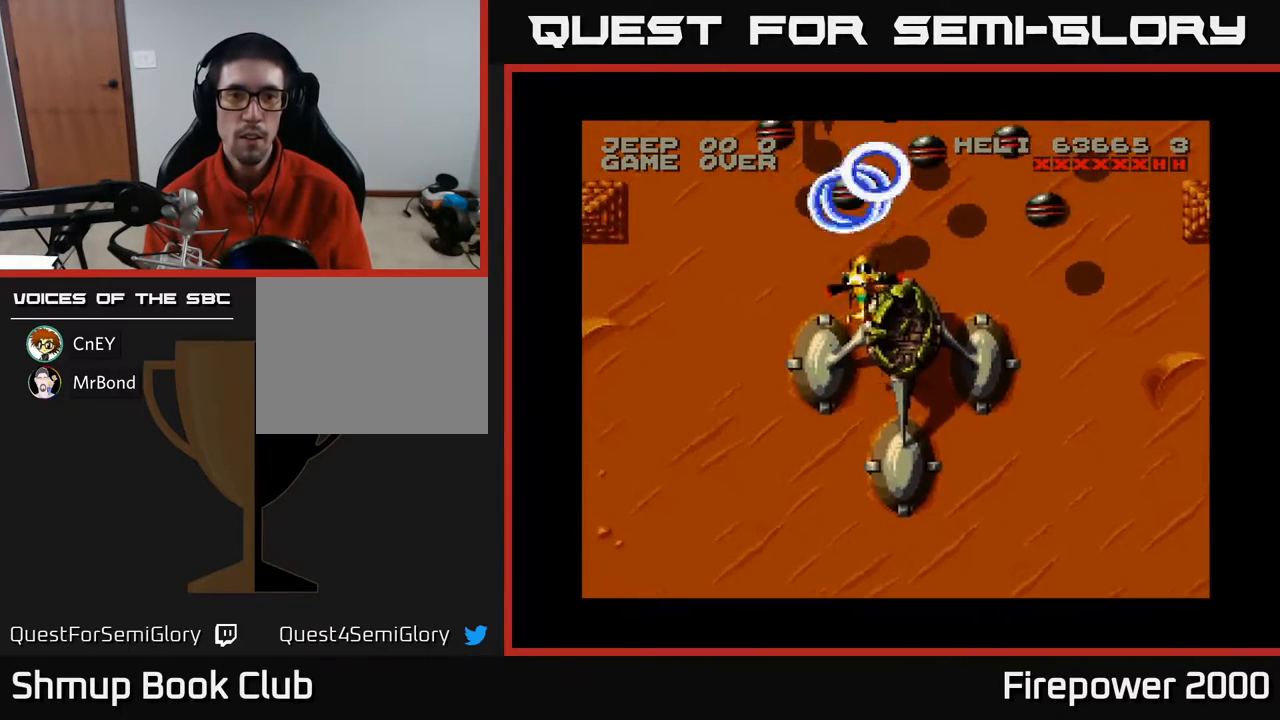
{"buttons": ["A"], "events": [[17, "DPAD_RIGHT", "up"], [133, "DPAD_DOWN", "up"], [350, "DPAD_DOWN", "down"], [367, "DPAD_RIGHT", "down"], [400, "DPAD_DOWN", "up"], [400, "DPAD_RIGHT", "up"]]}
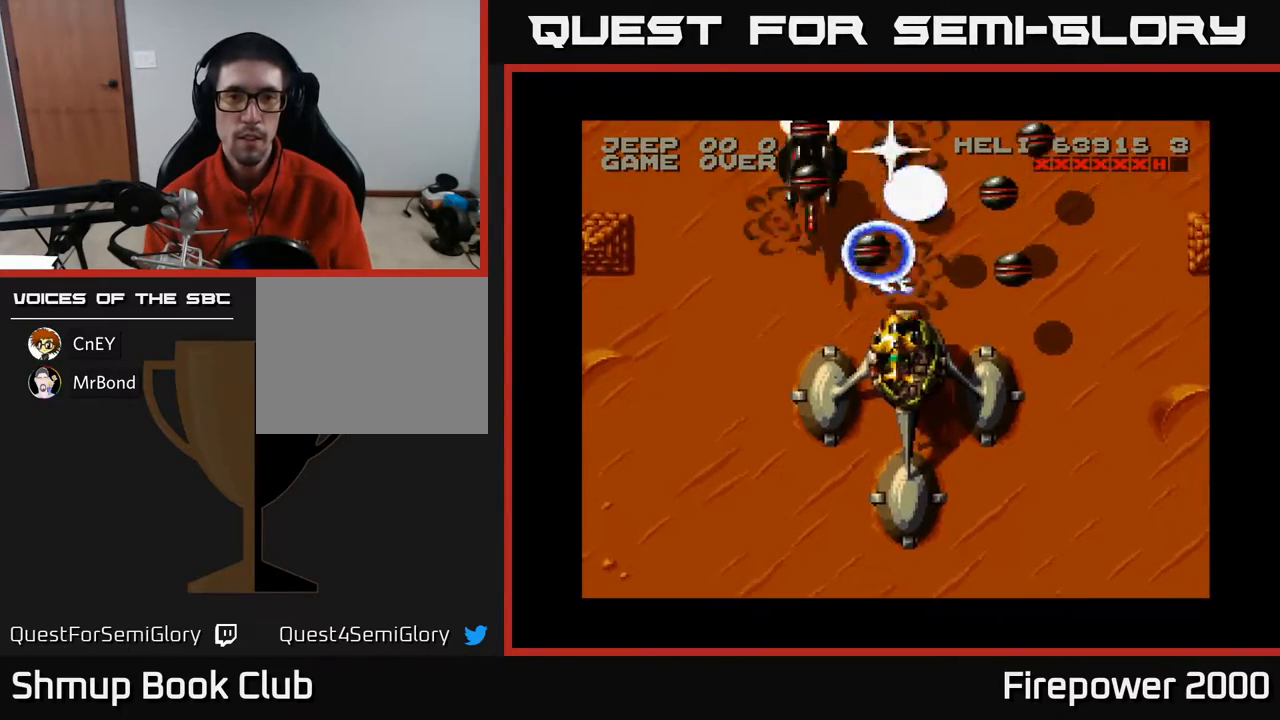
{"buttons": ["A", "DPAD_DOWN", "DPAD_RIGHT"], "events": [[33, "DPAD_DOWN", "down"], [167, "DPAD_LEFT", "down"], [283, "DPAD_LEFT", "up"], [333, "DPAD_RIGHT", "down"]]}
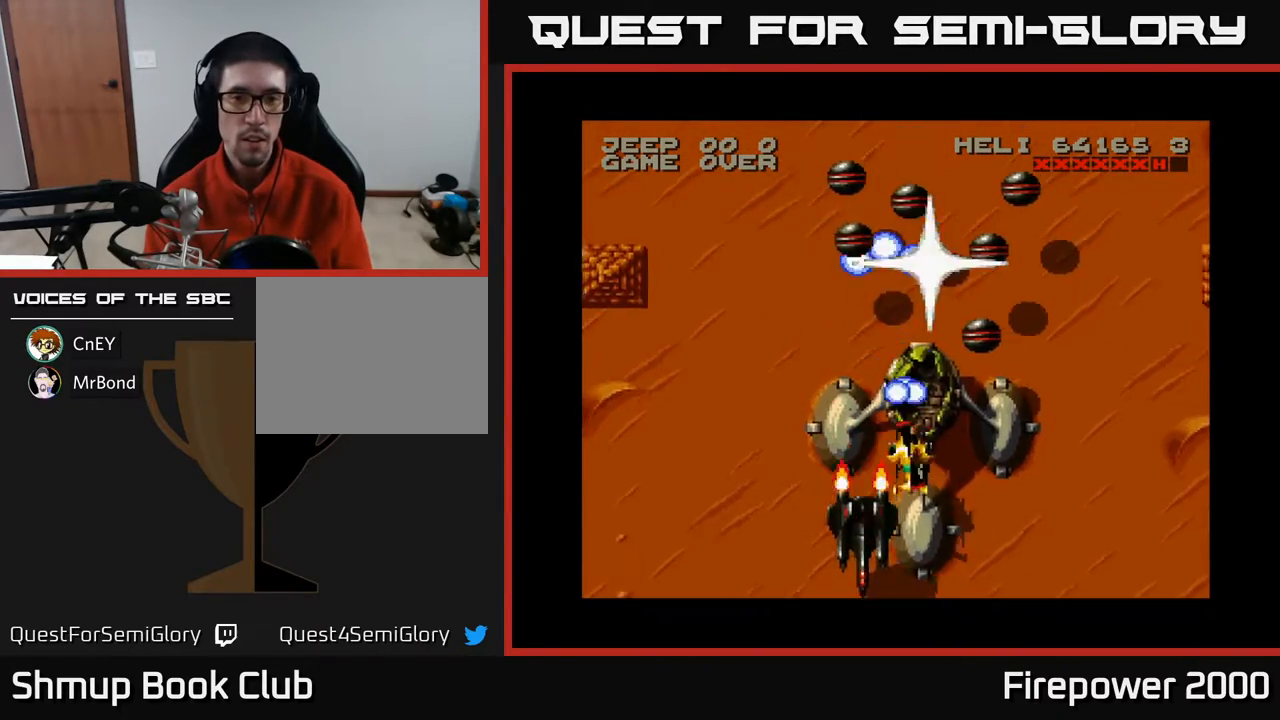
{"buttons": ["A", "DPAD_UP", "DPAD_LEFT"], "events": [[83, "DPAD_RIGHT", "up"], [167, "DPAD_LEFT", "down"], [233, "DPAD_LEFT", "up"], [283, "DPAD_RIGHT", "down"], [333, "DPAD_DOWN", "up"], [333, "DPAD_RIGHT", "up"], [350, "DPAD_LEFT", "down"], [450, "DPAD_UP", "down"]]}
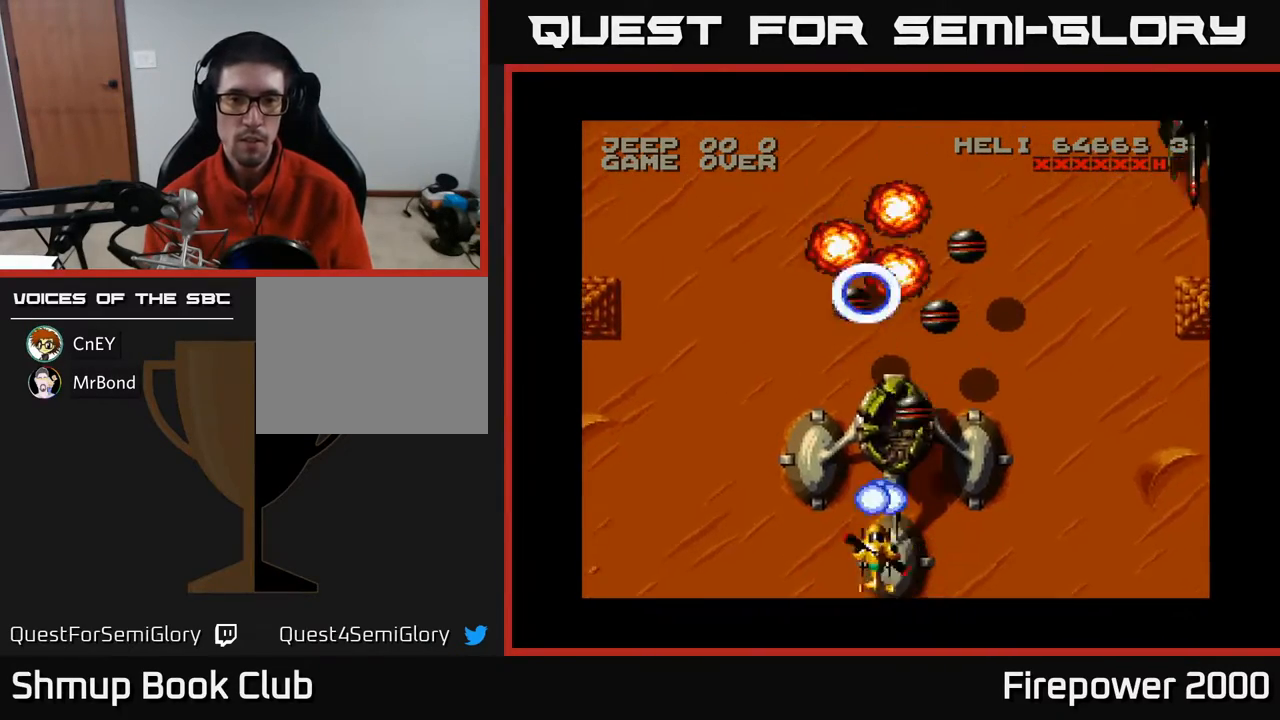
{"buttons": ["A"], "events": [[17, "DPAD_LEFT", "up"], [67, "DPAD_UP", "up"], [83, "DPAD_RIGHT", "down"], [117, "DPAD_RIGHT", "up"], [217, "DPAD_RIGHT", "down"], [283, "DPAD_RIGHT", "up"], [333, "DPAD_DOWN", "down"], [483, "DPAD_DOWN", "up"]]}
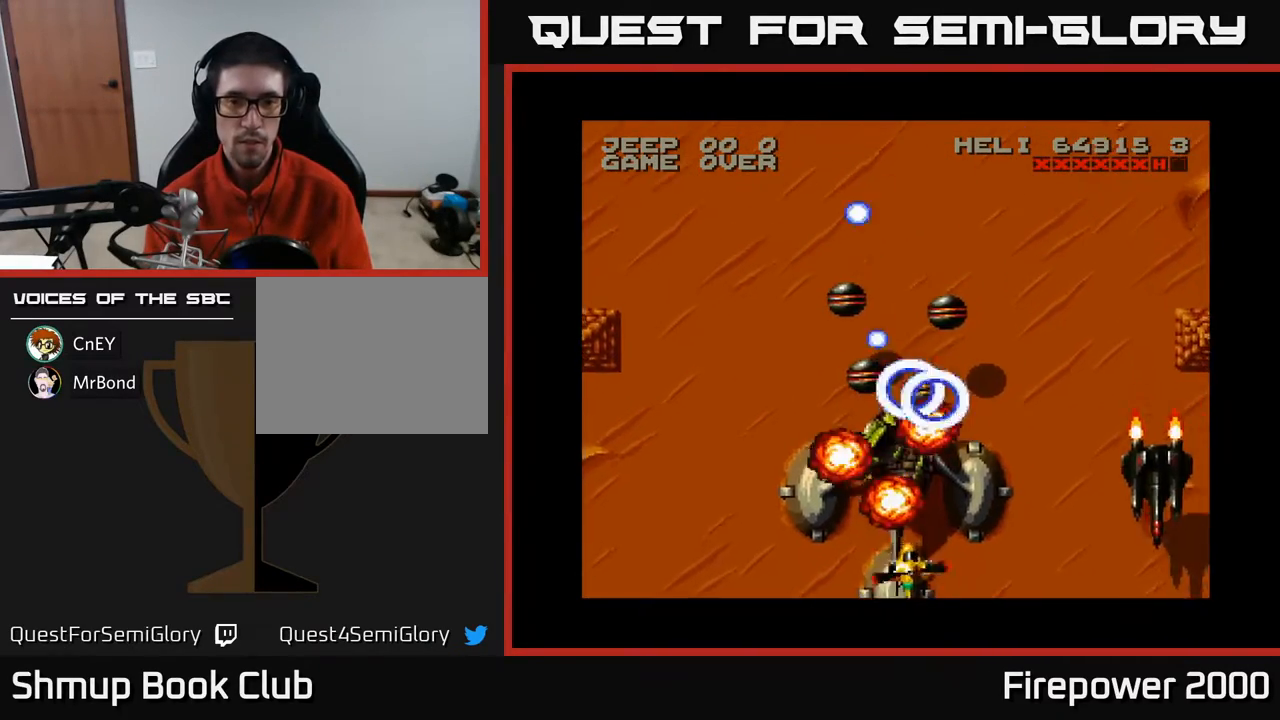
{"buttons": ["A"], "events": [[200, "DPAD_LEFT", "down"], [283, "DPAD_LEFT", "up"]]}
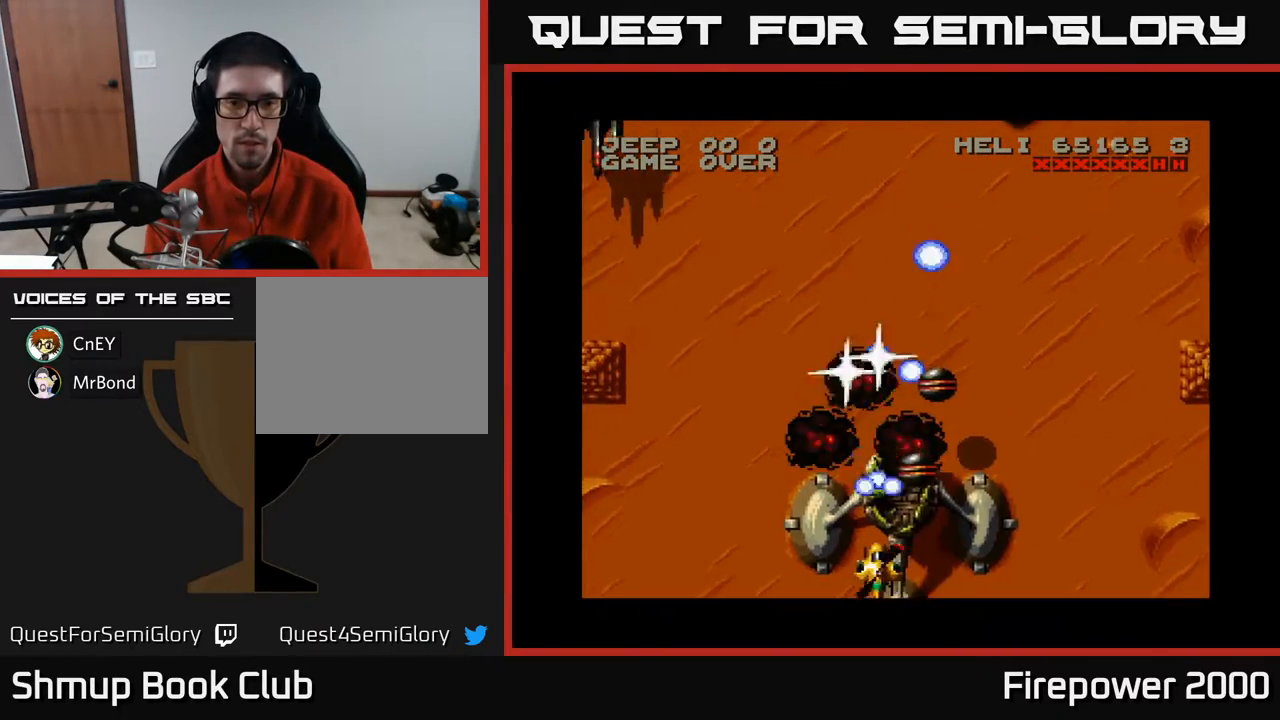
{"buttons": ["A"], "events": [[50, "DPAD_RIGHT", "down"], [117, "DPAD_RIGHT", "up"], [383, "DPAD_DOWN", "down"], [383, "DPAD_LEFT", "down"], [500, "DPAD_DOWN", "up"], [500, "DPAD_LEFT", "up"]]}
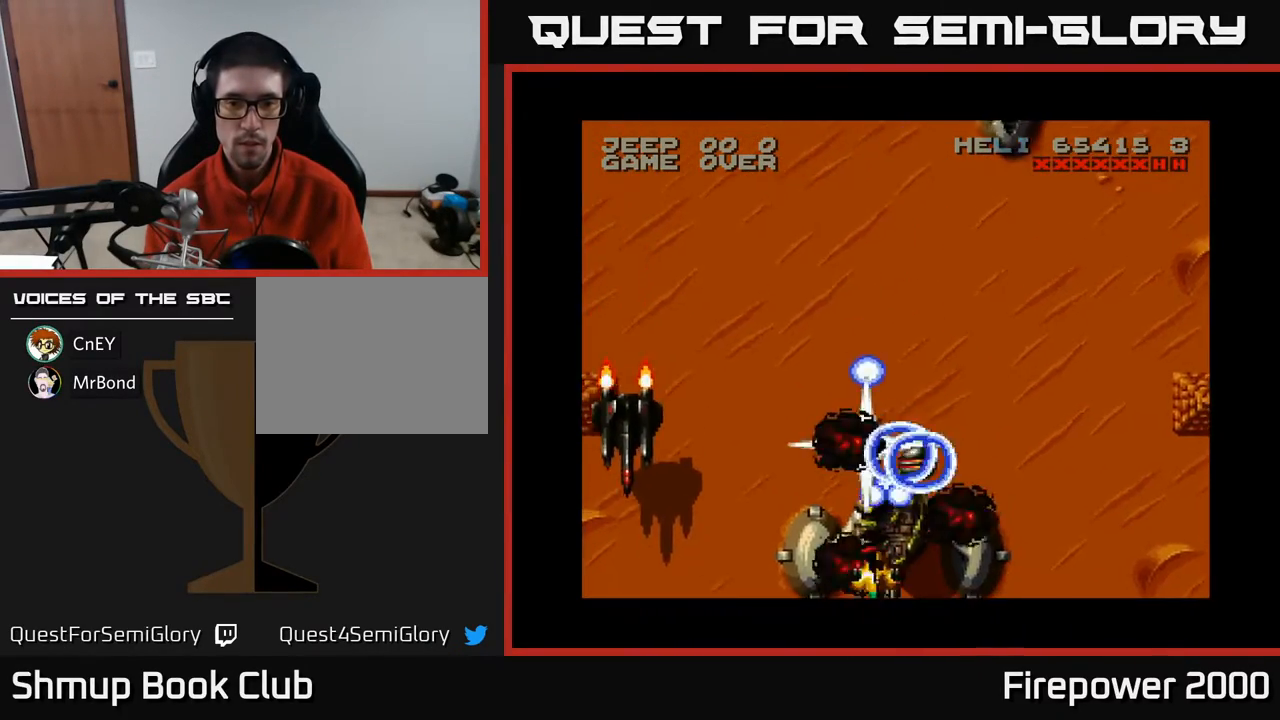
{"buttons": ["A", "DPAD_LEFT"], "events": [[233, "DPAD_RIGHT", "down"], [283, "DPAD_RIGHT", "up"], [367, "DPAD_LEFT", "down"]]}
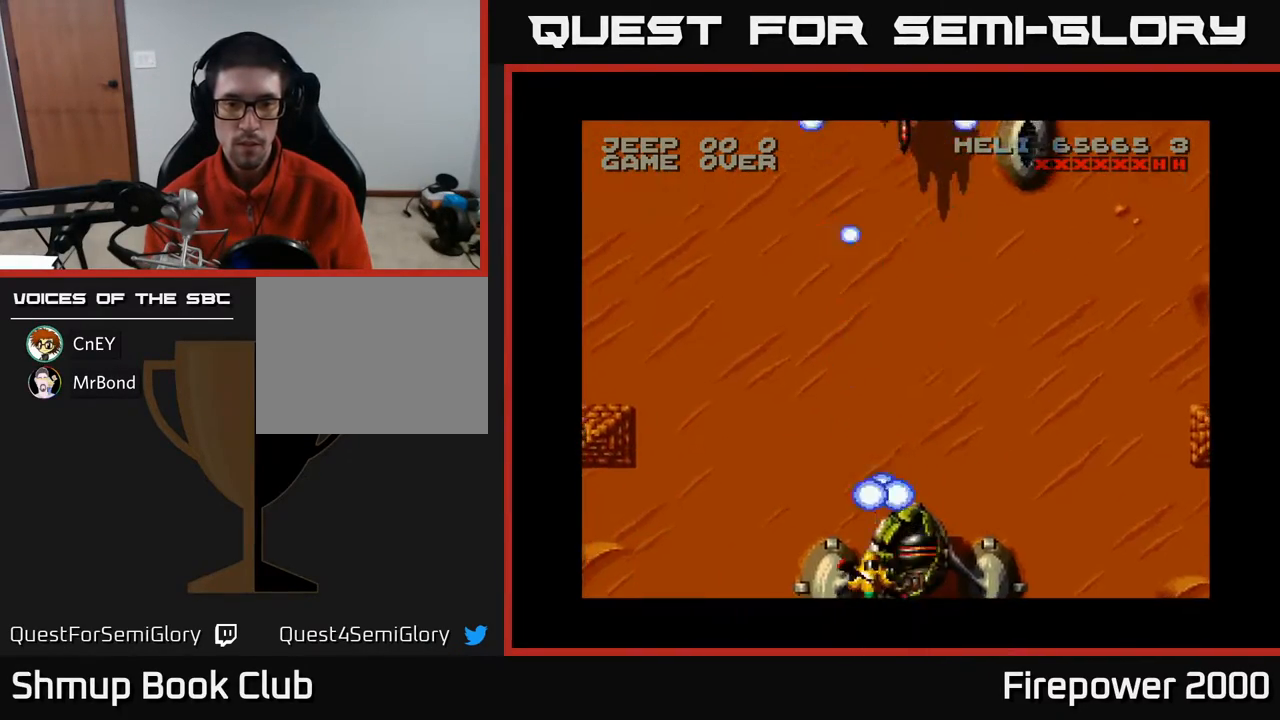
{"buttons": ["A", "DPAD_RIGHT"], "events": [[233, "DPAD_LEFT", "up"], [250, "DPAD_RIGHT", "down"], [250, "DPAD_UP", "down"], [500, "DPAD_UP", "up"]]}